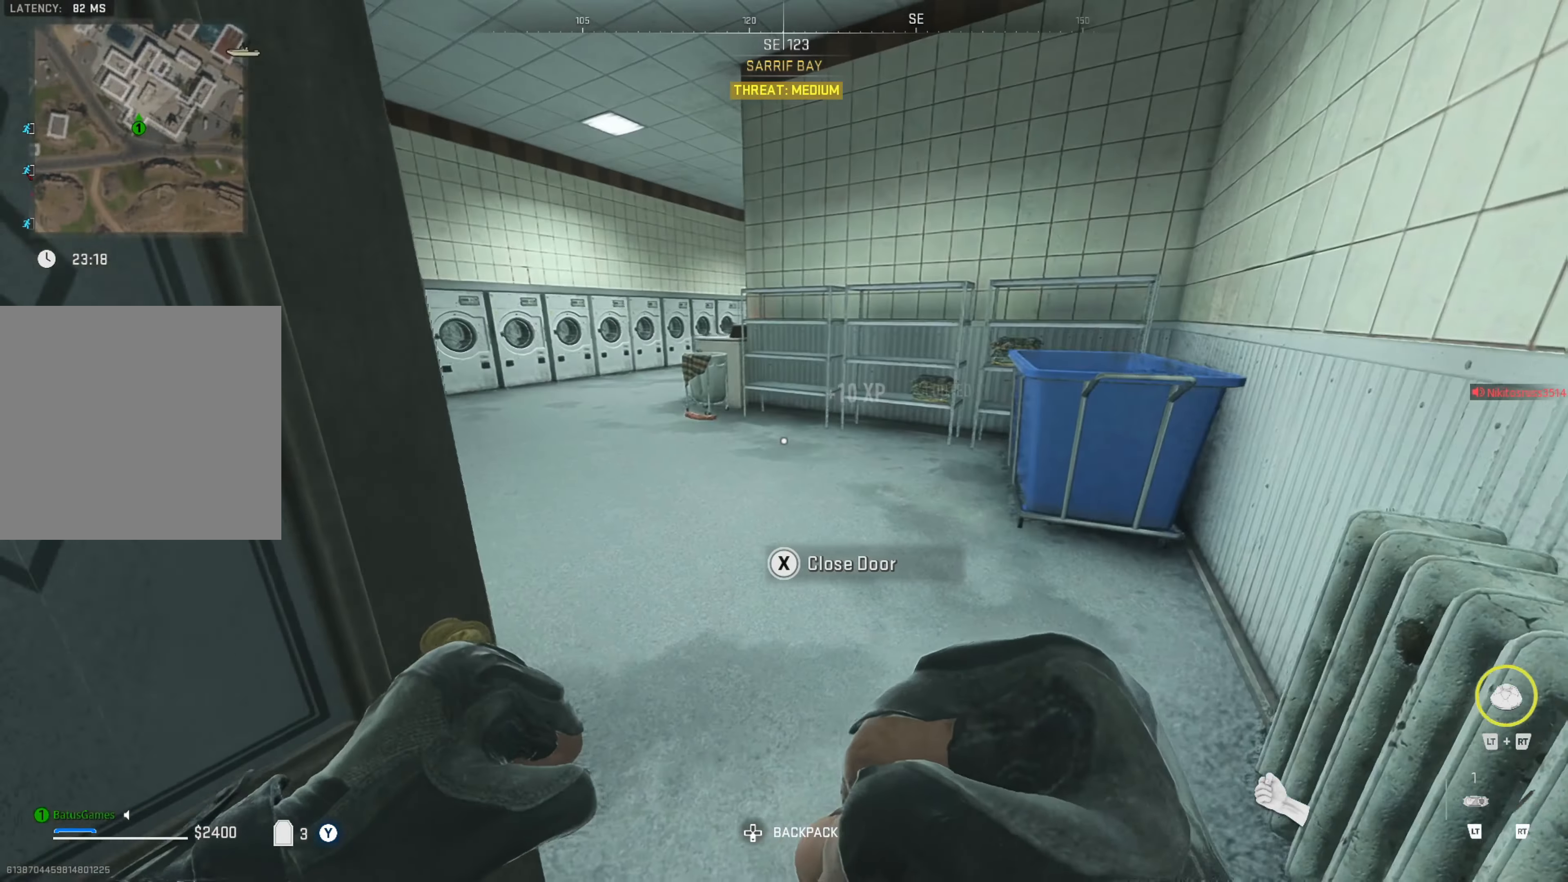
Gameplay with a controller (Xbox layout); each line is a JSON object with the inputs held at the frame after it. "events" lists button and stick changes between this image and that frame as [ms after this image, input, new state], when the widget could be followed in between.
{"buttons": [], "left_stick": "center", "right_stick": "center", "events": [[100, "left_stick", "center"], [216, "left_stick", "left"], [300, "left_stick", "down-left"], [316, "right_stick", "right"], [433, "right_stick", "center"], [466, "left_stick", "center"]]}
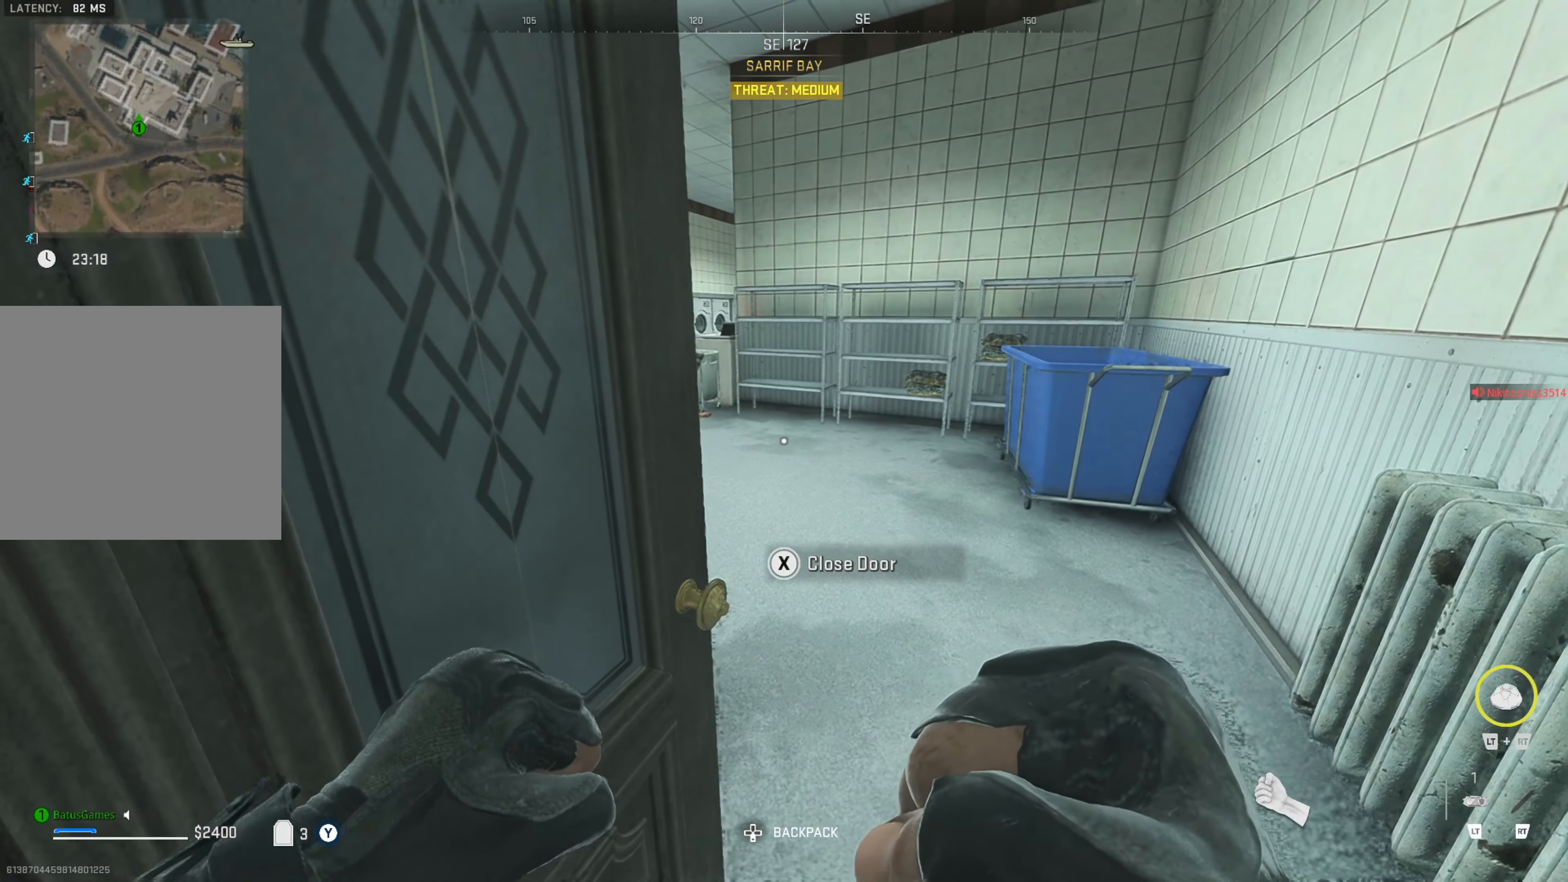
{"buttons": [], "left_stick": "center", "right_stick": "center", "events": [[250, "right_stick", "right"], [433, "right_stick", "center"]]}
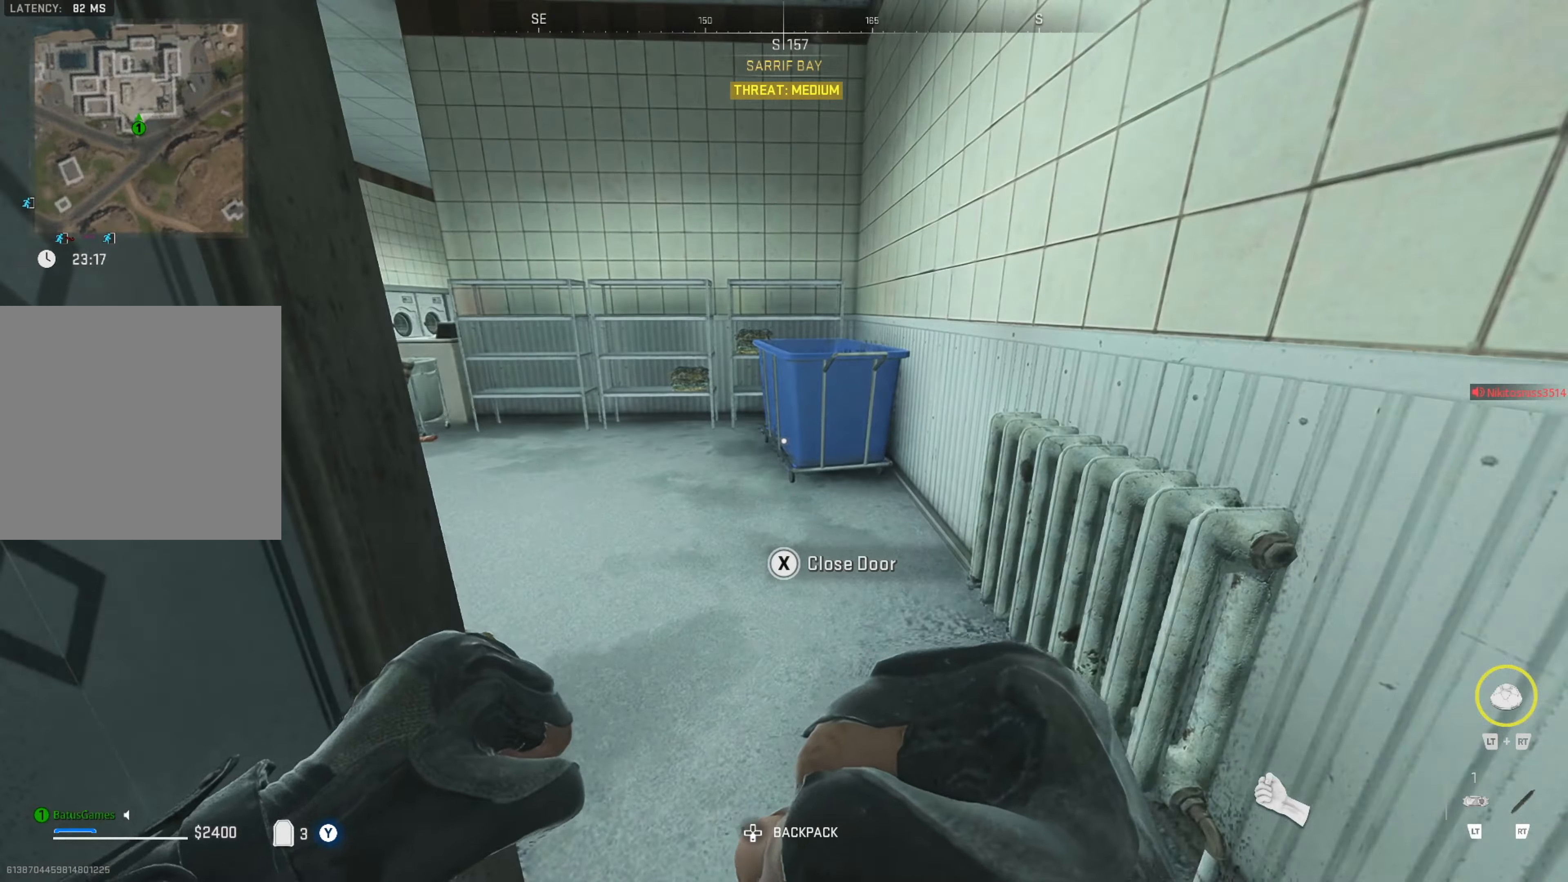
{"buttons": [], "left_stick": "center", "right_stick": "center", "events": []}
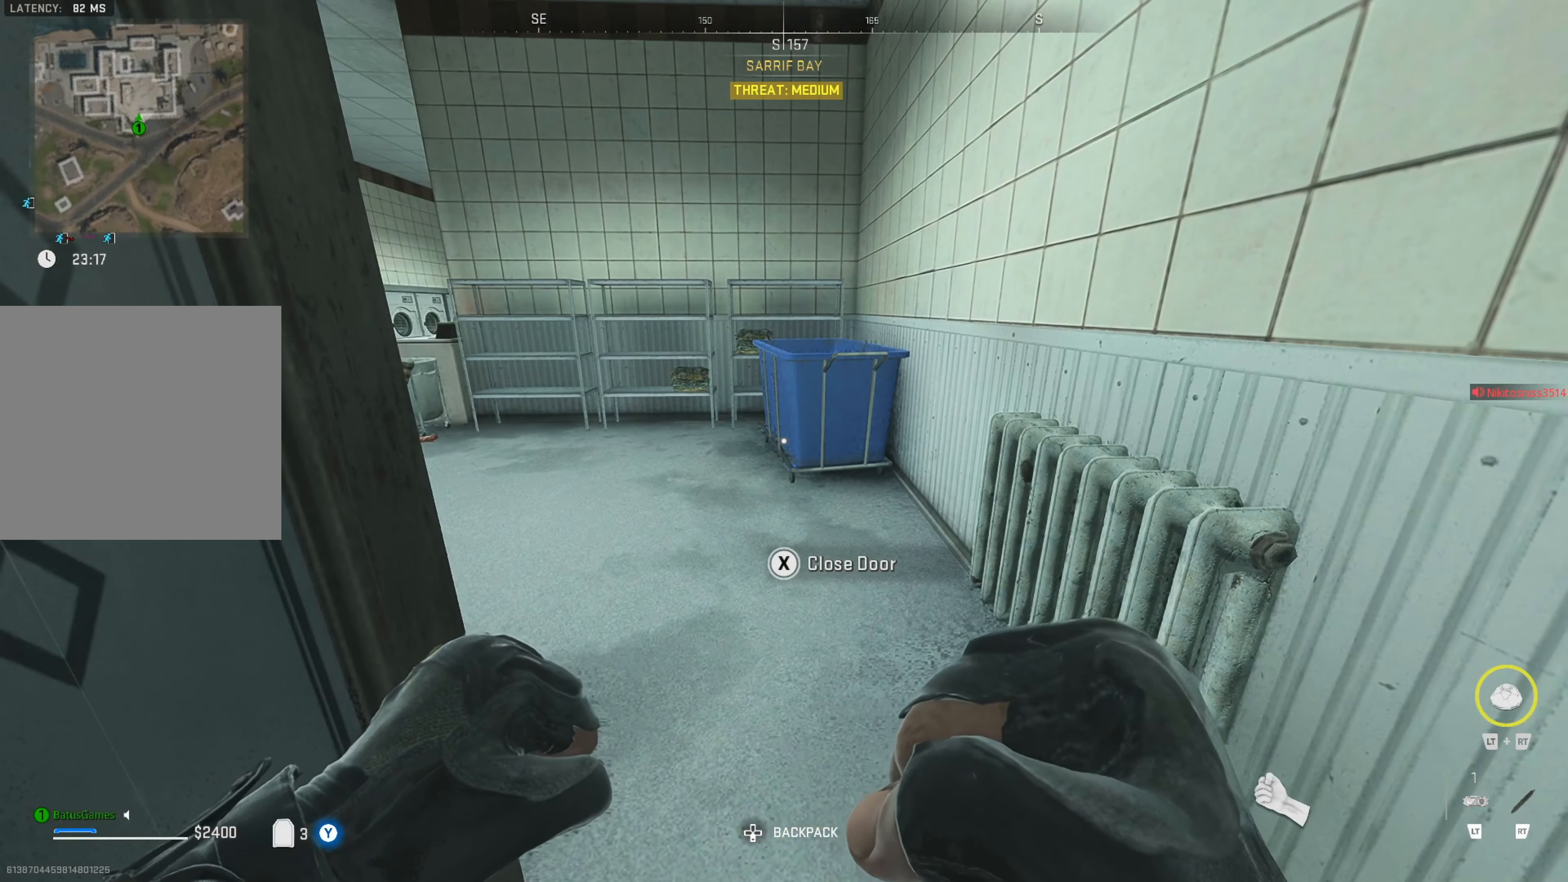
{"buttons": [], "left_stick": "center", "right_stick": "left", "events": [[83, "right_stick", "right"], [250, "right_stick", "center"], [383, "right_stick", "left"]]}
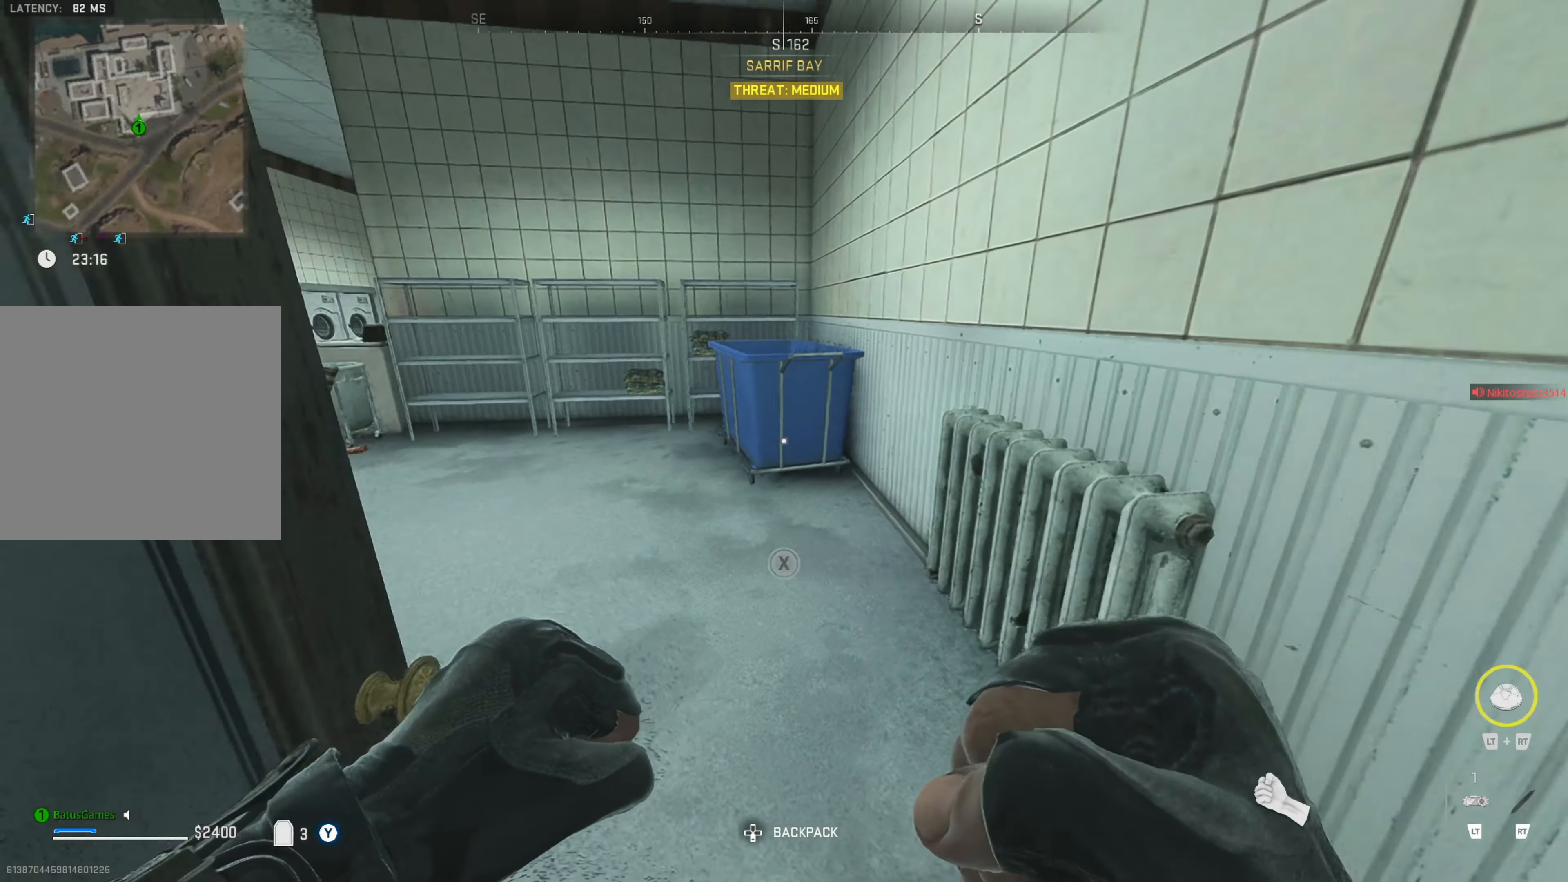
{"buttons": [], "left_stick": "center", "right_stick": "center", "events": [[50, "right_stick", "center"], [267, "right_stick", "left"], [483, "right_stick", "center"]]}
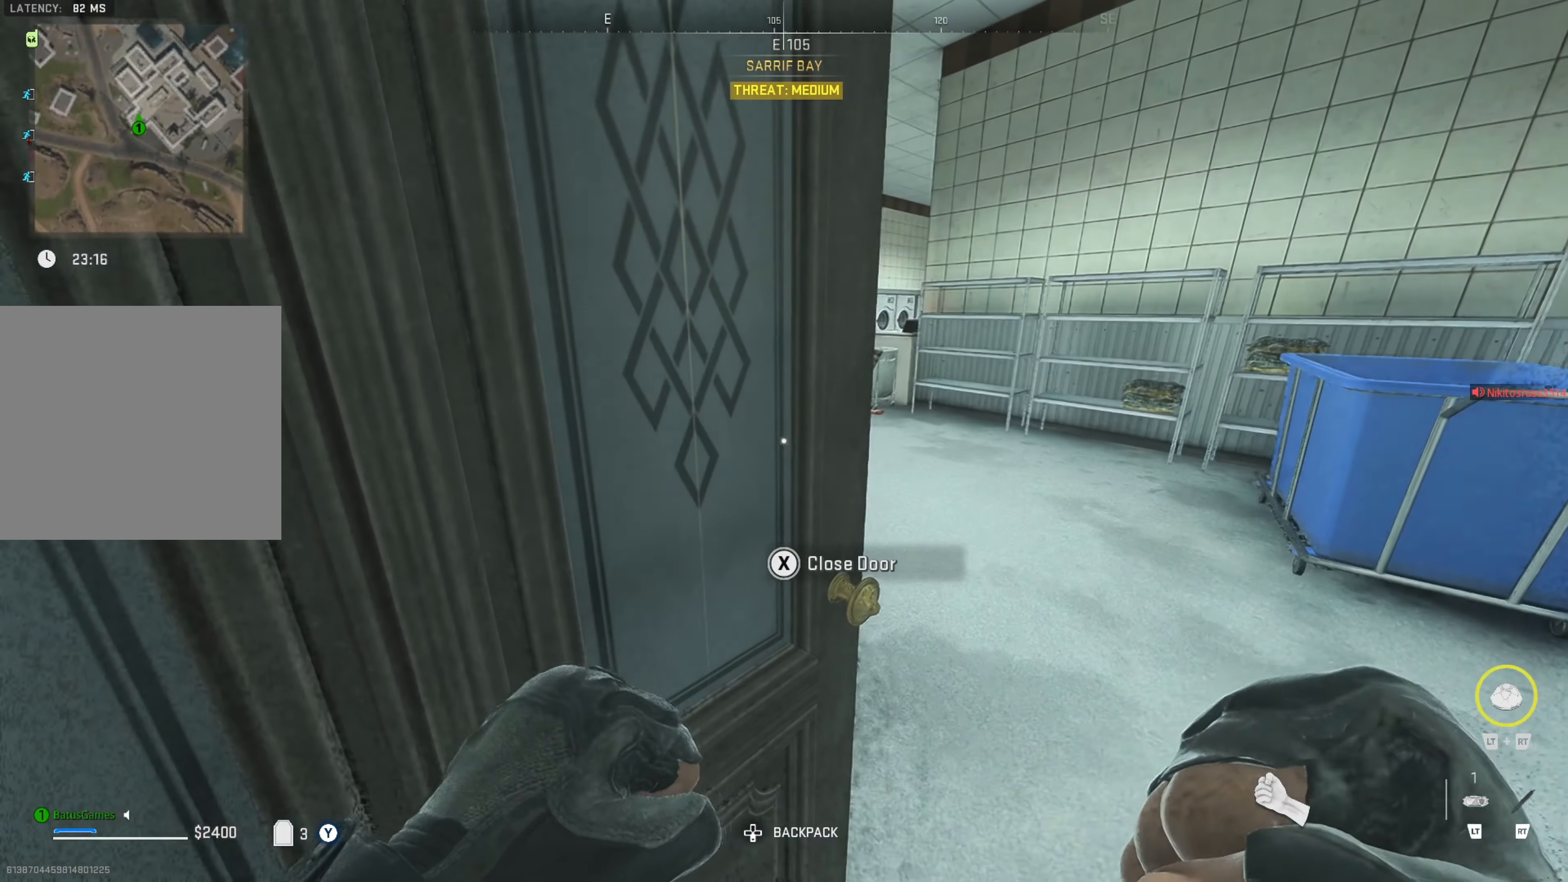
{"buttons": [], "left_stick": "center", "right_stick": "center", "events": [[67, "left_stick", "right"], [217, "right_stick", "left"], [350, "right_stick", "center"], [417, "left_stick", "center"]]}
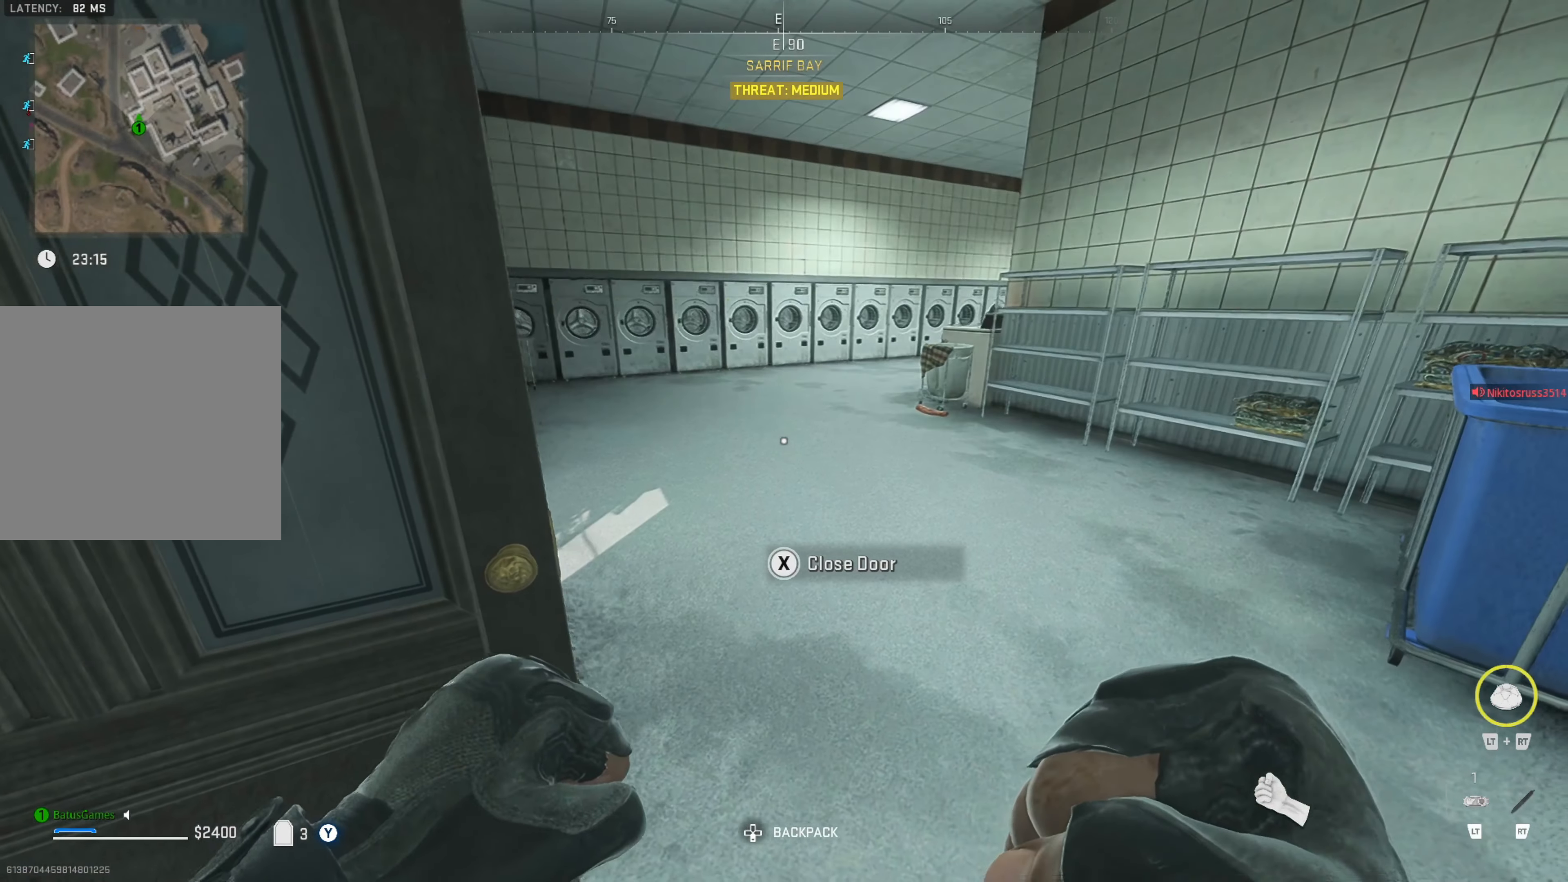
{"buttons": [], "left_stick": "right", "right_stick": "center", "events": [[283, "left_stick", "right"], [300, "right_stick", "left"], [467, "right_stick", "center"]]}
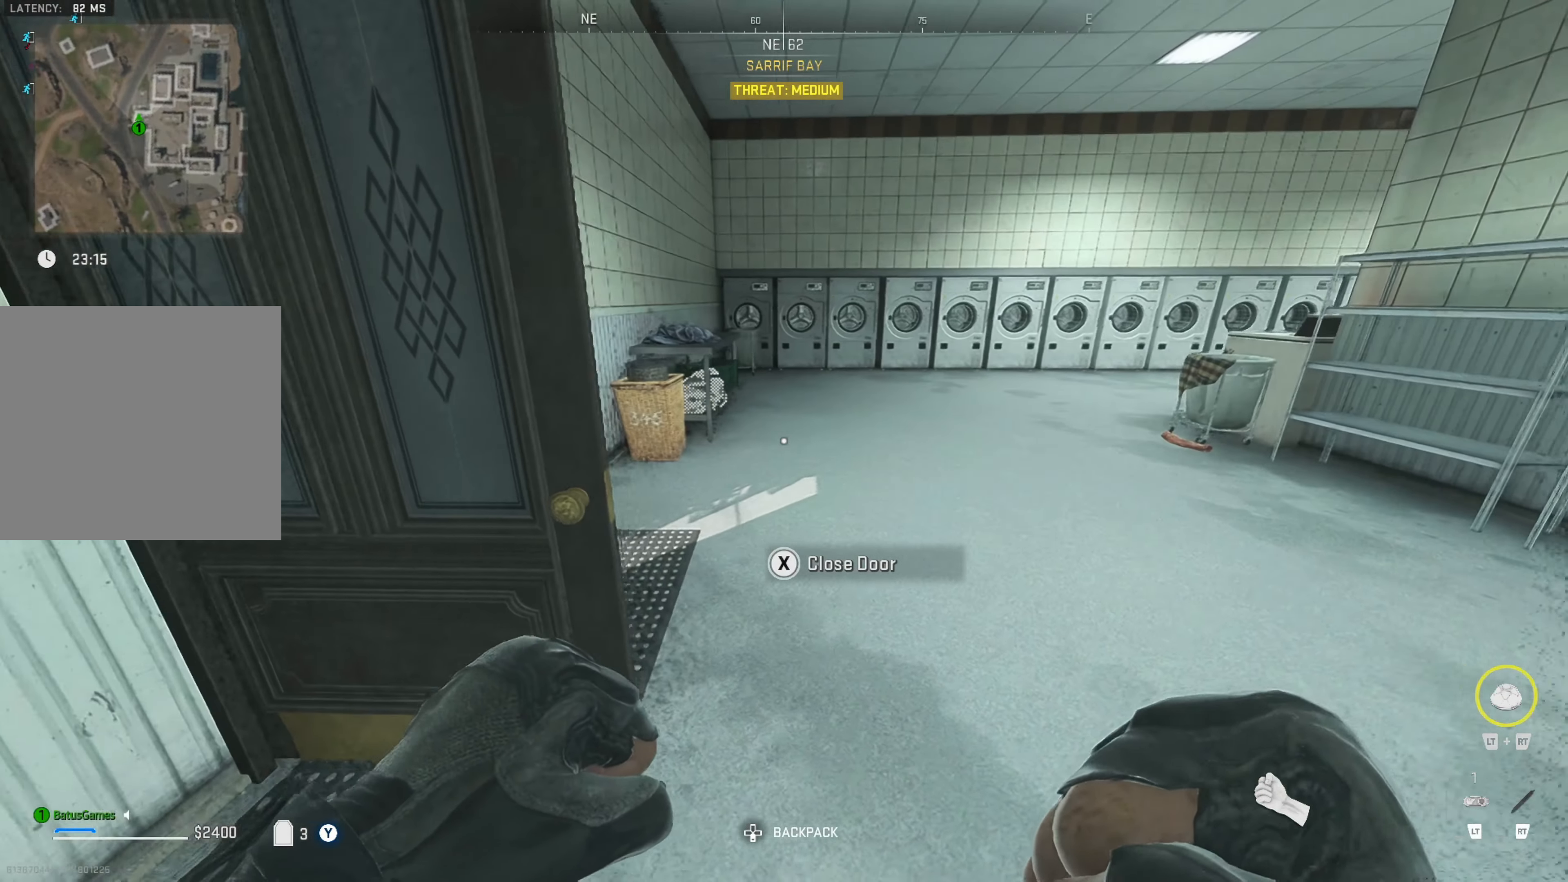
{"buttons": [], "left_stick": "right", "right_stick": "center", "events": [[33, "left_stick", "center"], [133, "left_stick", "right"], [183, "right_stick", "left"], [367, "right_stick", "center"], [417, "left_stick", "center"], [467, "left_stick", "right"]]}
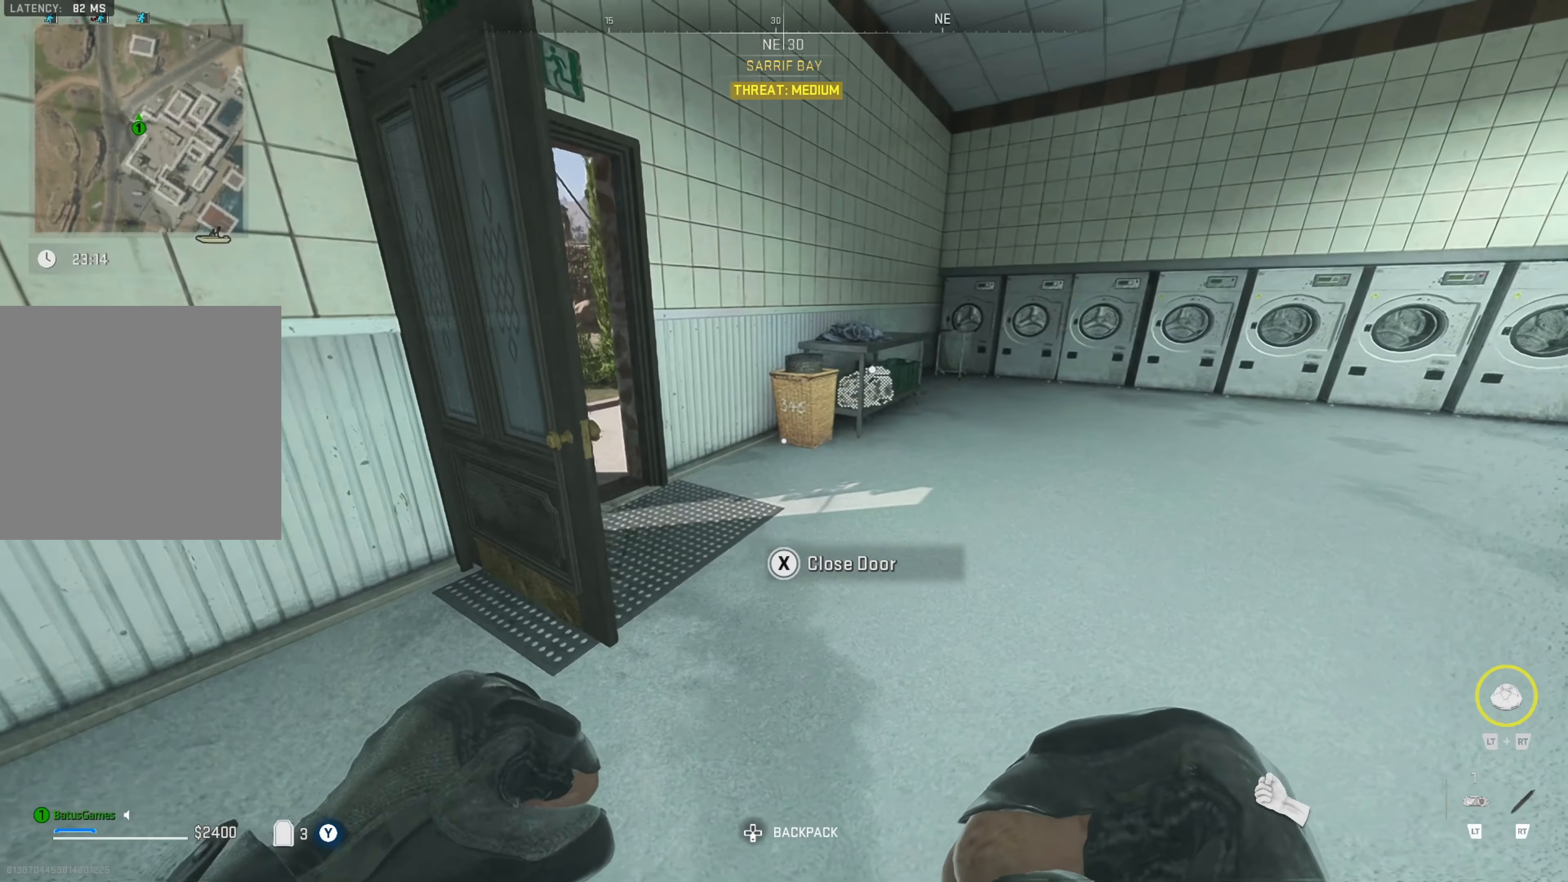
{"buttons": [], "left_stick": "center", "right_stick": "center", "events": [[83, "right_stick", "left"], [267, "left_stick", "center"], [267, "right_stick", "center"]]}
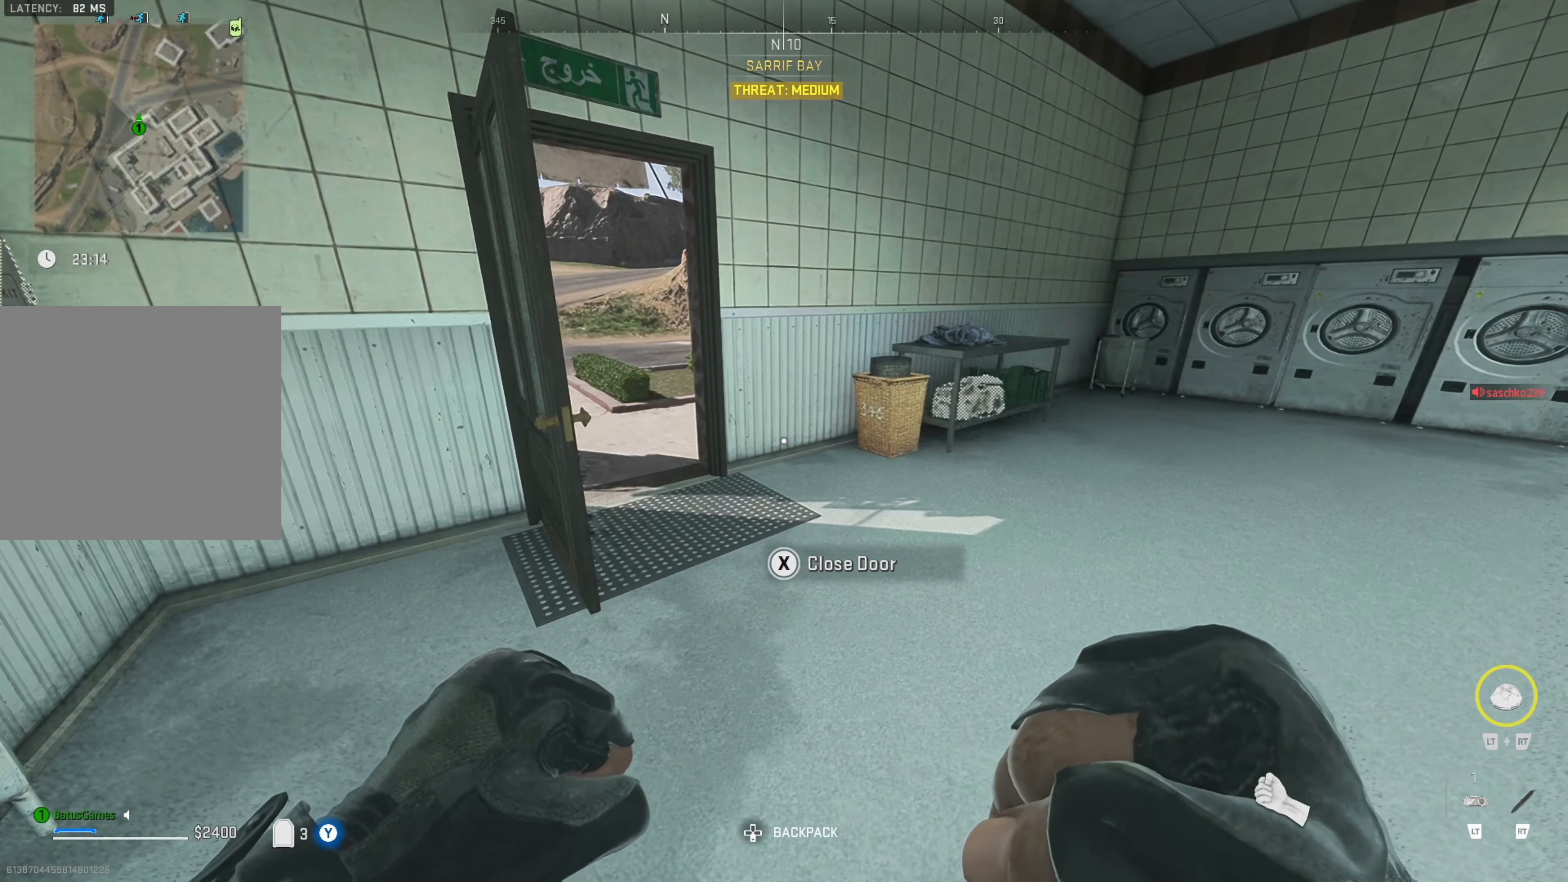
{"buttons": [], "left_stick": "center", "right_stick": "center", "events": []}
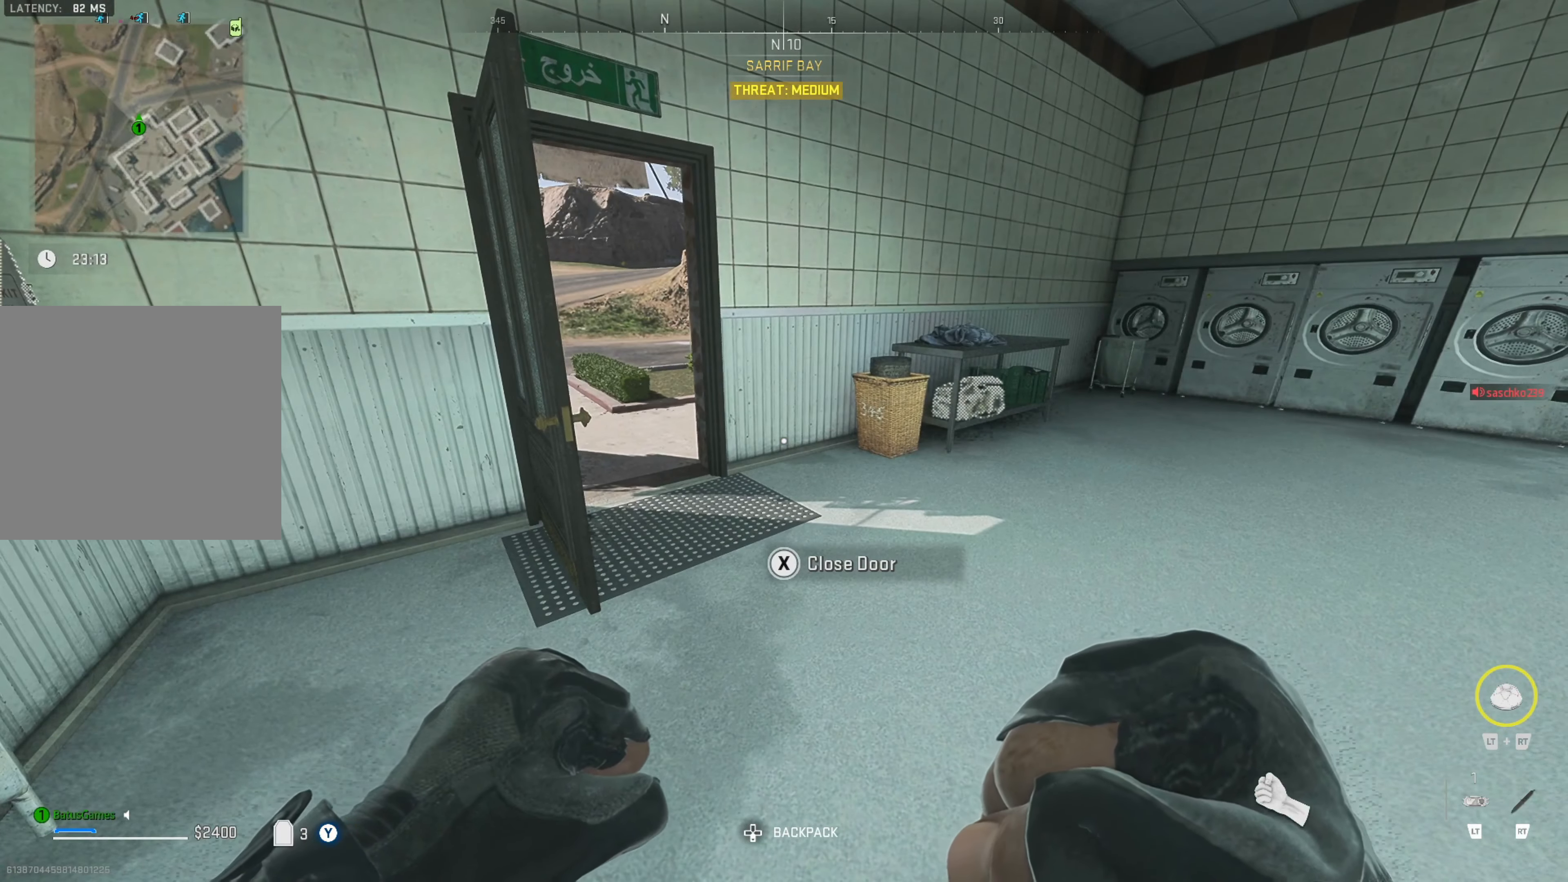
{"buttons": [], "left_stick": "left", "right_stick": "center", "events": [[150, "right_stick", "right"], [183, "left_stick", "left"], [400, "right_stick", "center"]]}
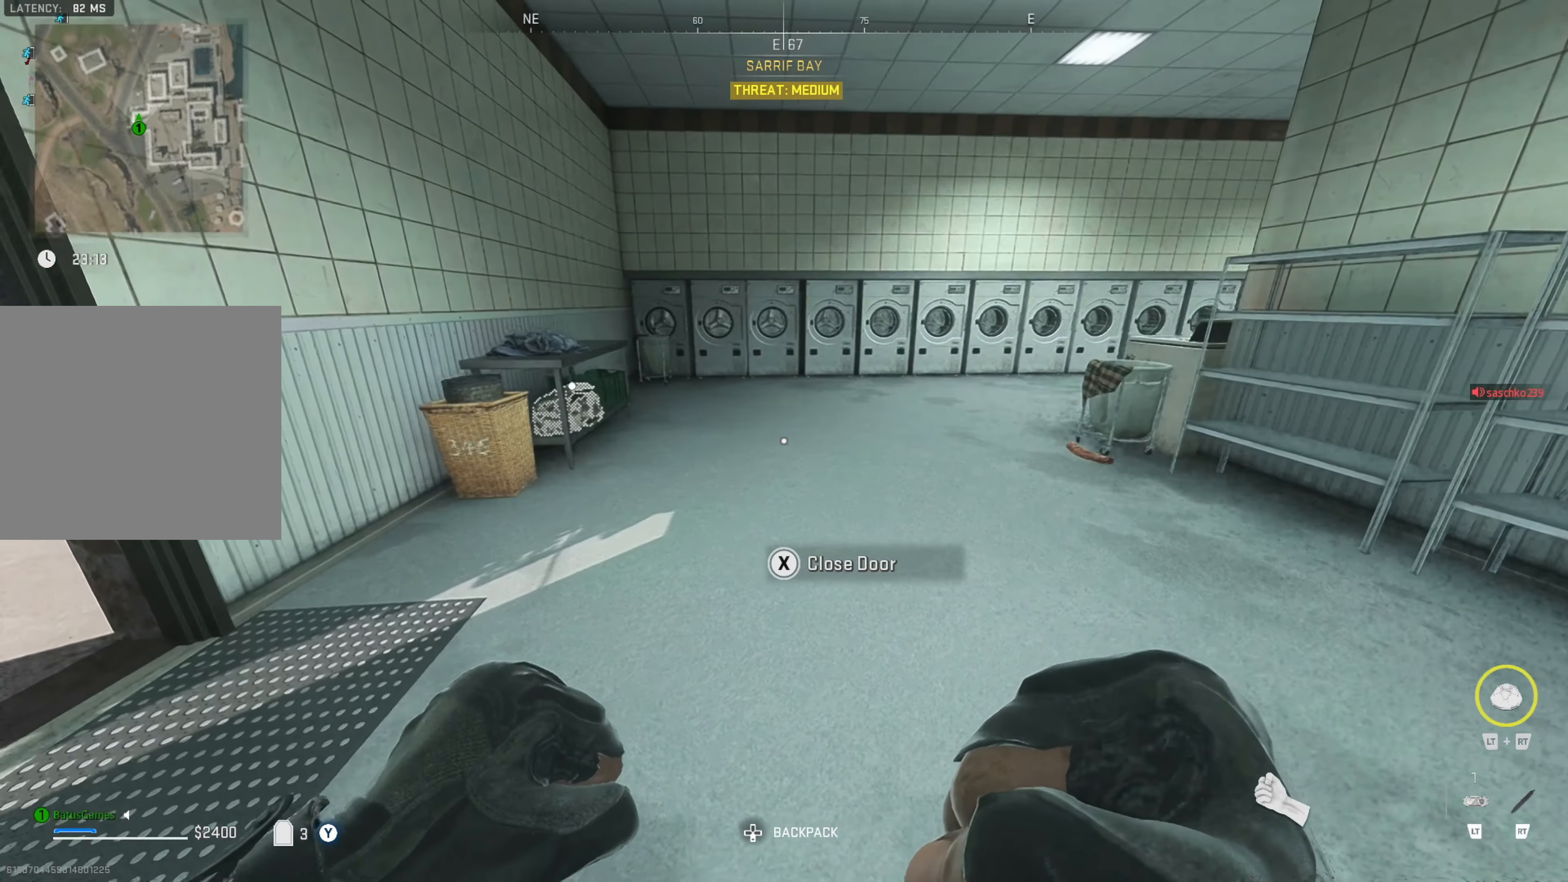
{"buttons": [], "left_stick": "center", "right_stick": "center", "events": [[383, "left_stick", "center"]]}
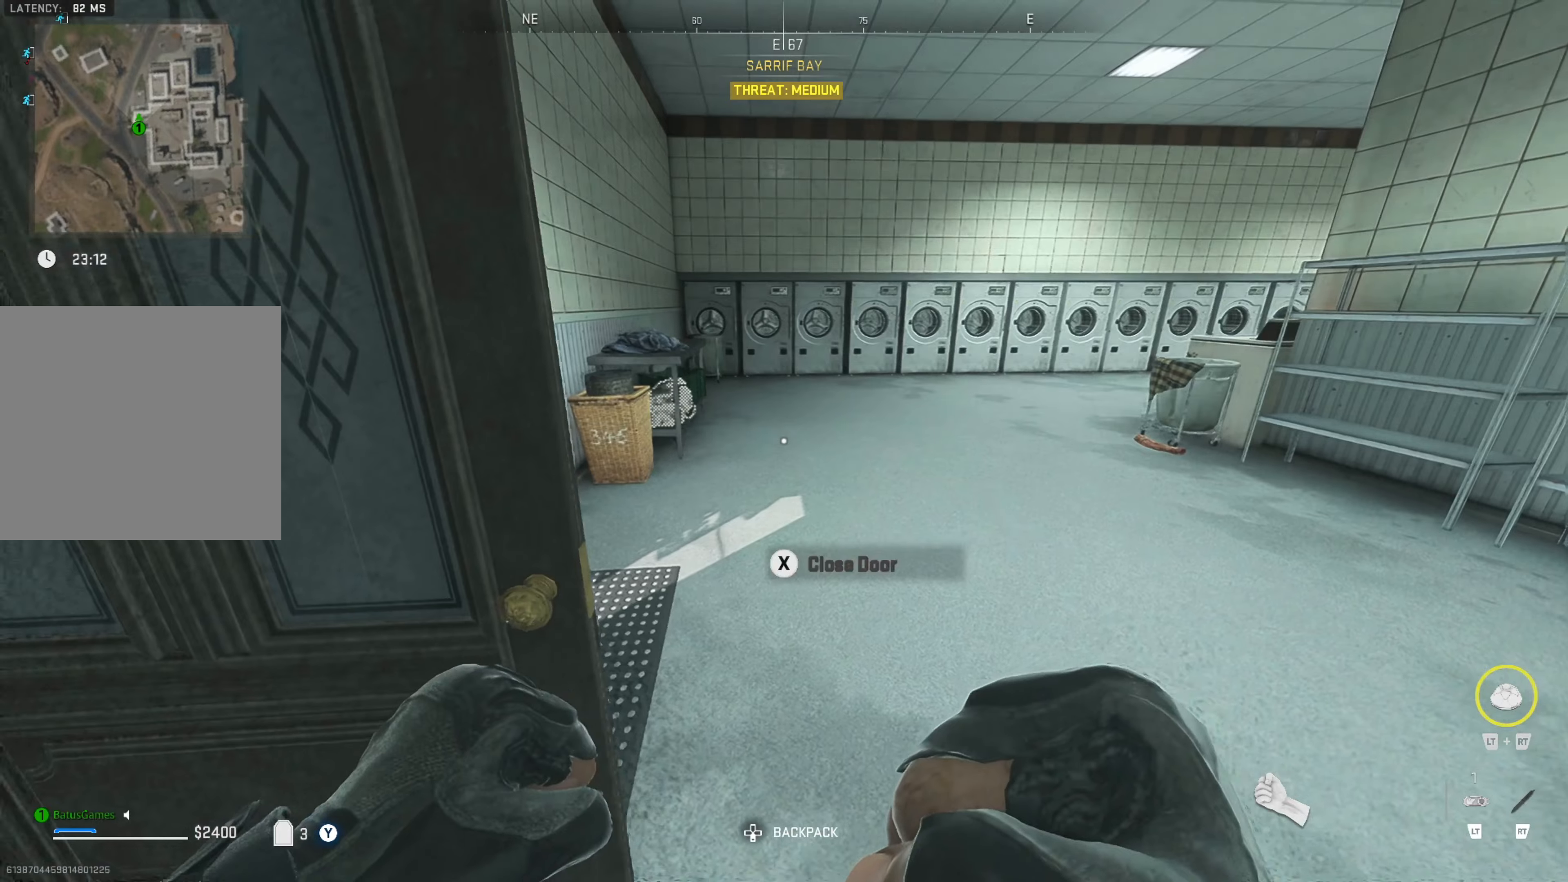
{"buttons": [], "left_stick": "center", "right_stick": "center", "events": [[17, "left_stick", "left"], [167, "right_stick", "right"], [250, "left_stick", "center"], [317, "right_stick", "center"]]}
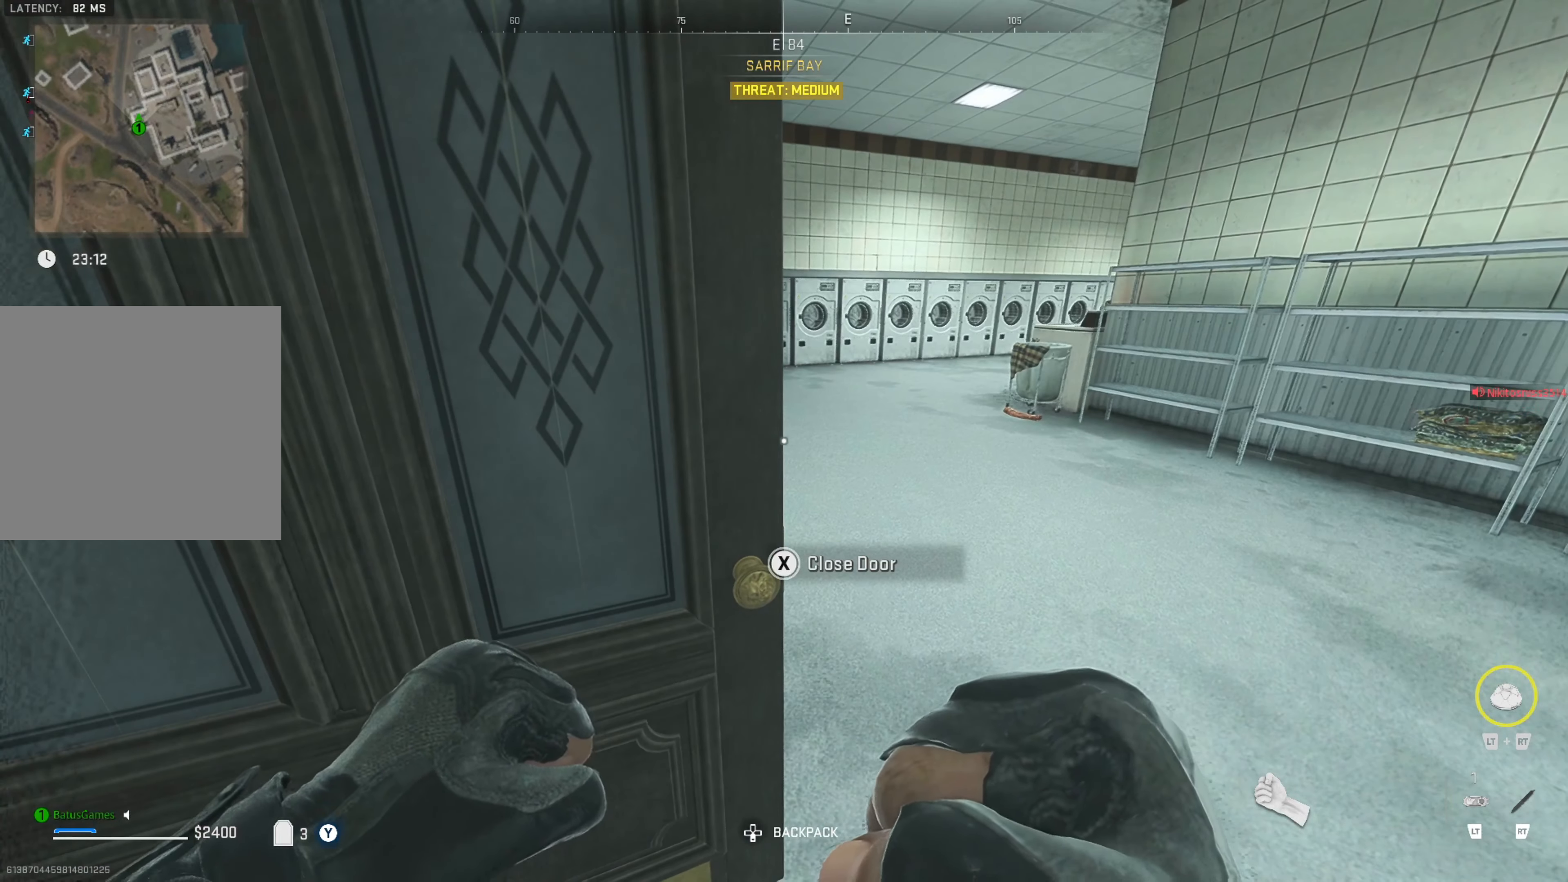
{"buttons": [], "left_stick": "center", "right_stick": "center", "events": []}
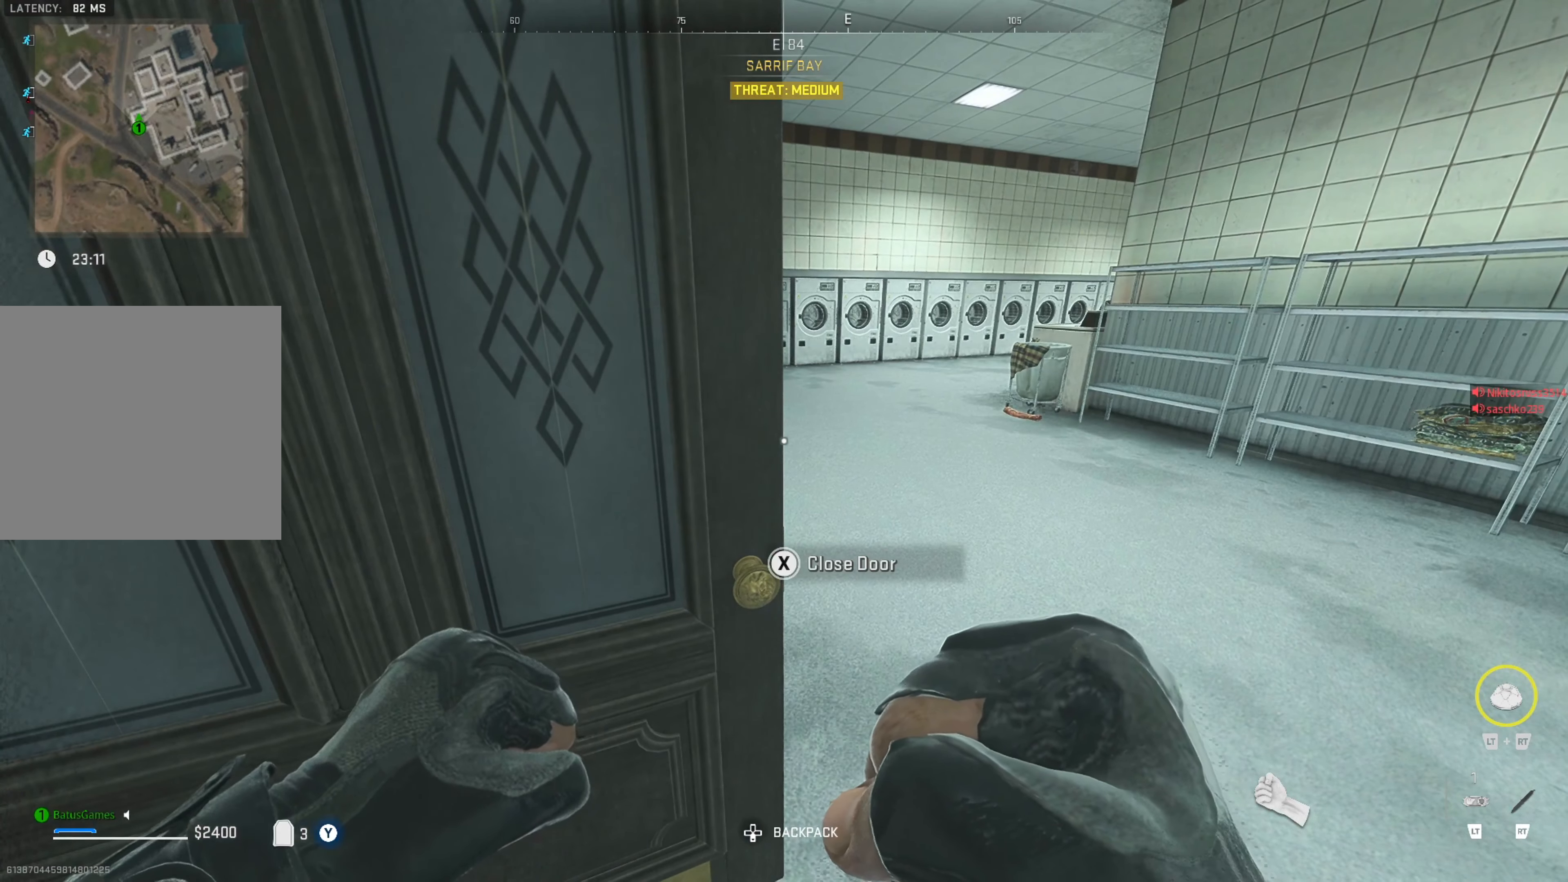
{"buttons": [], "left_stick": "center", "right_stick": "center", "events": []}
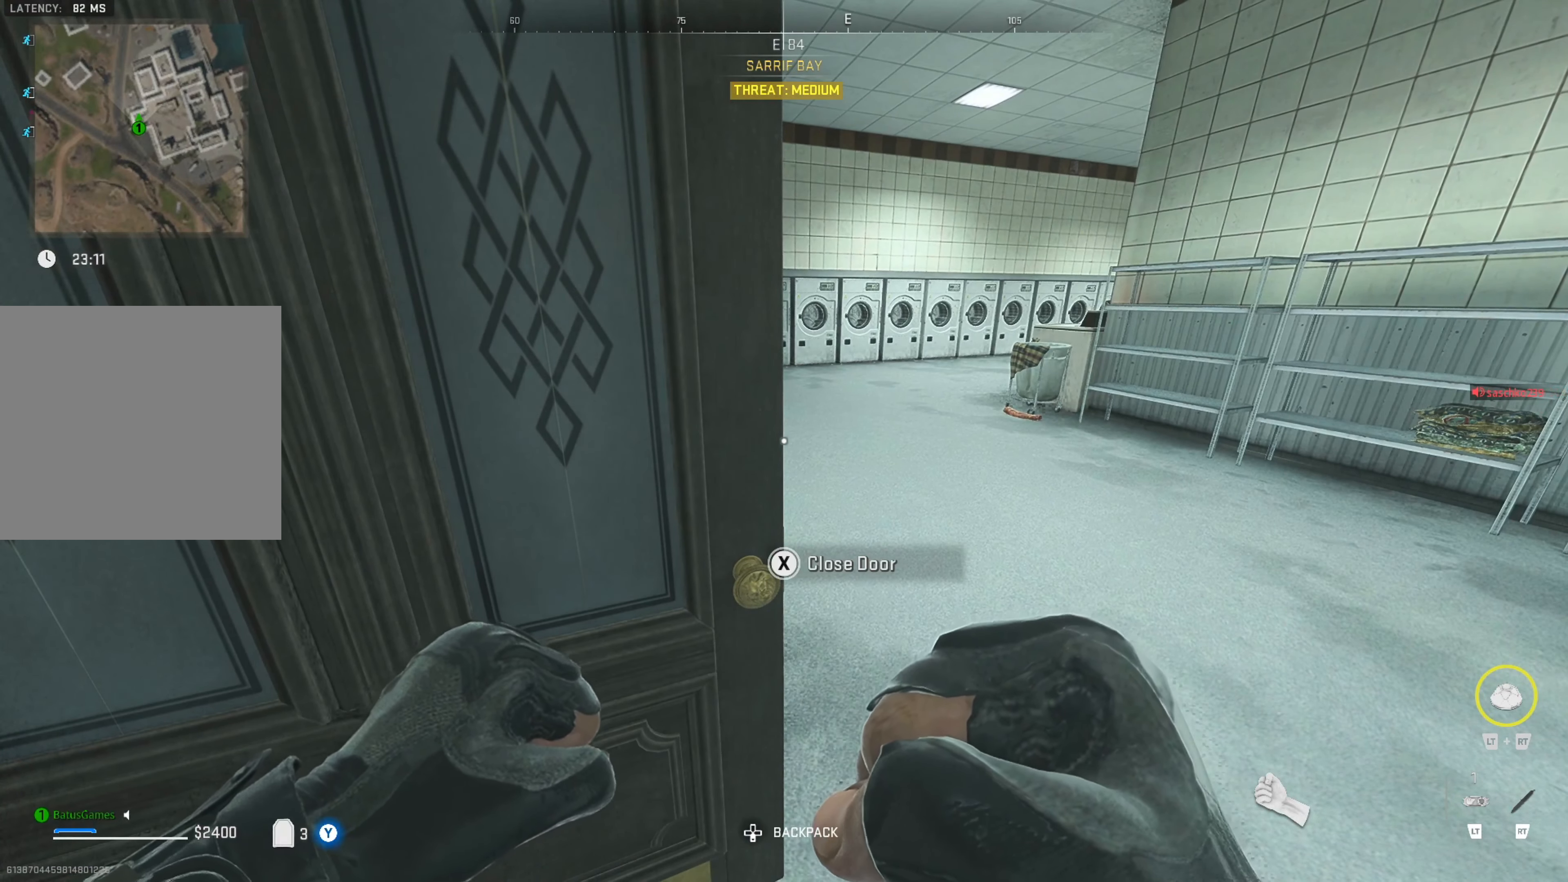
{"buttons": ["SELECT"], "left_stick": "center", "right_stick": "center", "events": [[467, "SELECT", "down"]]}
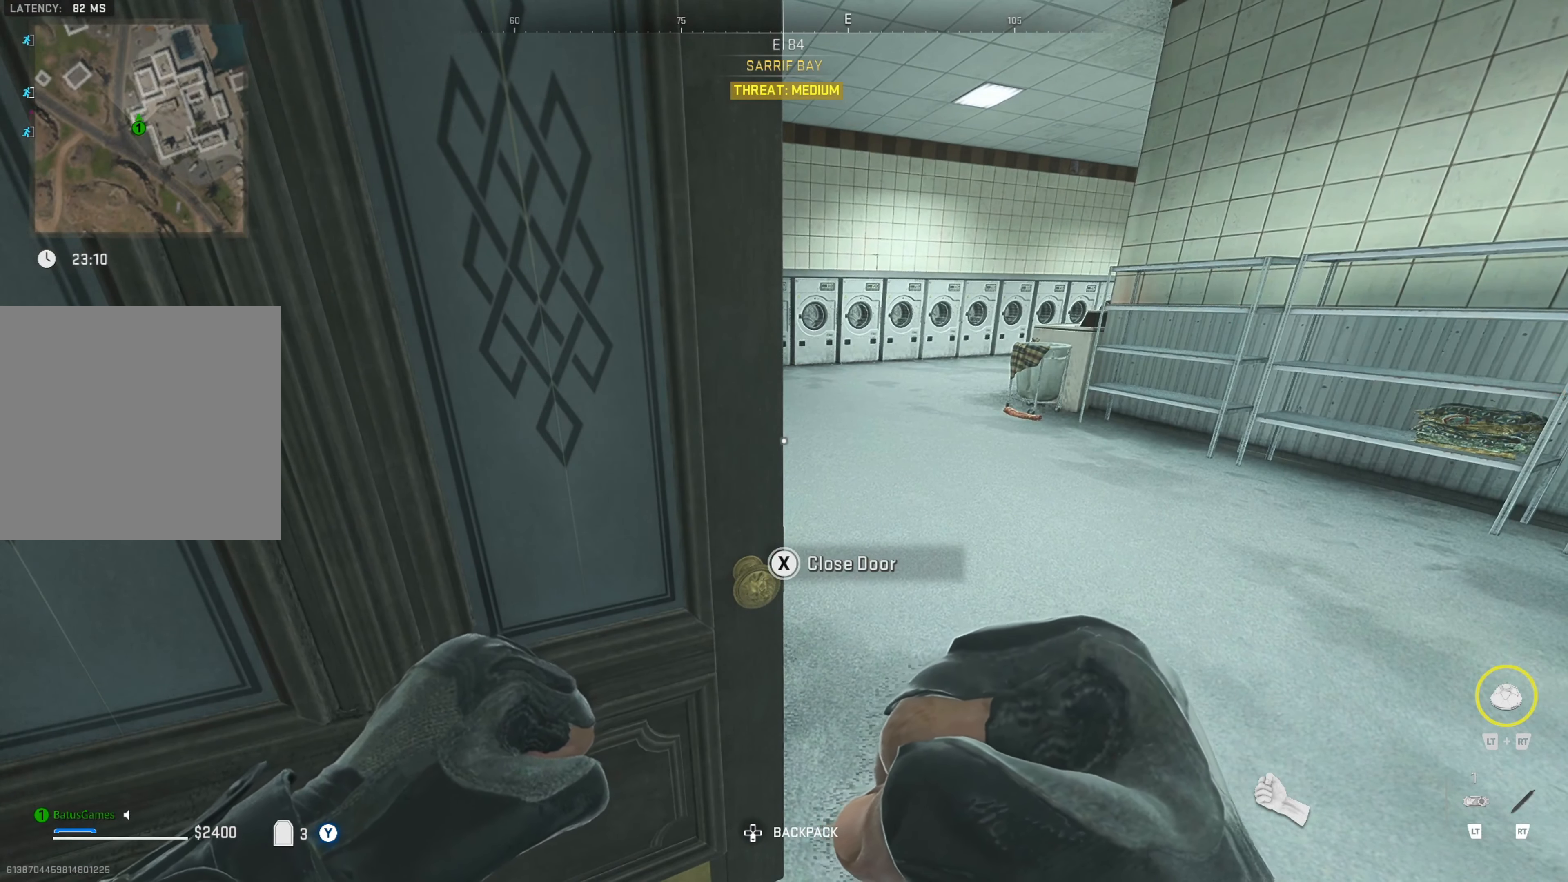
{"buttons": [], "left_stick": "center", "right_stick": "center", "events": [[100, "SELECT", "up"]]}
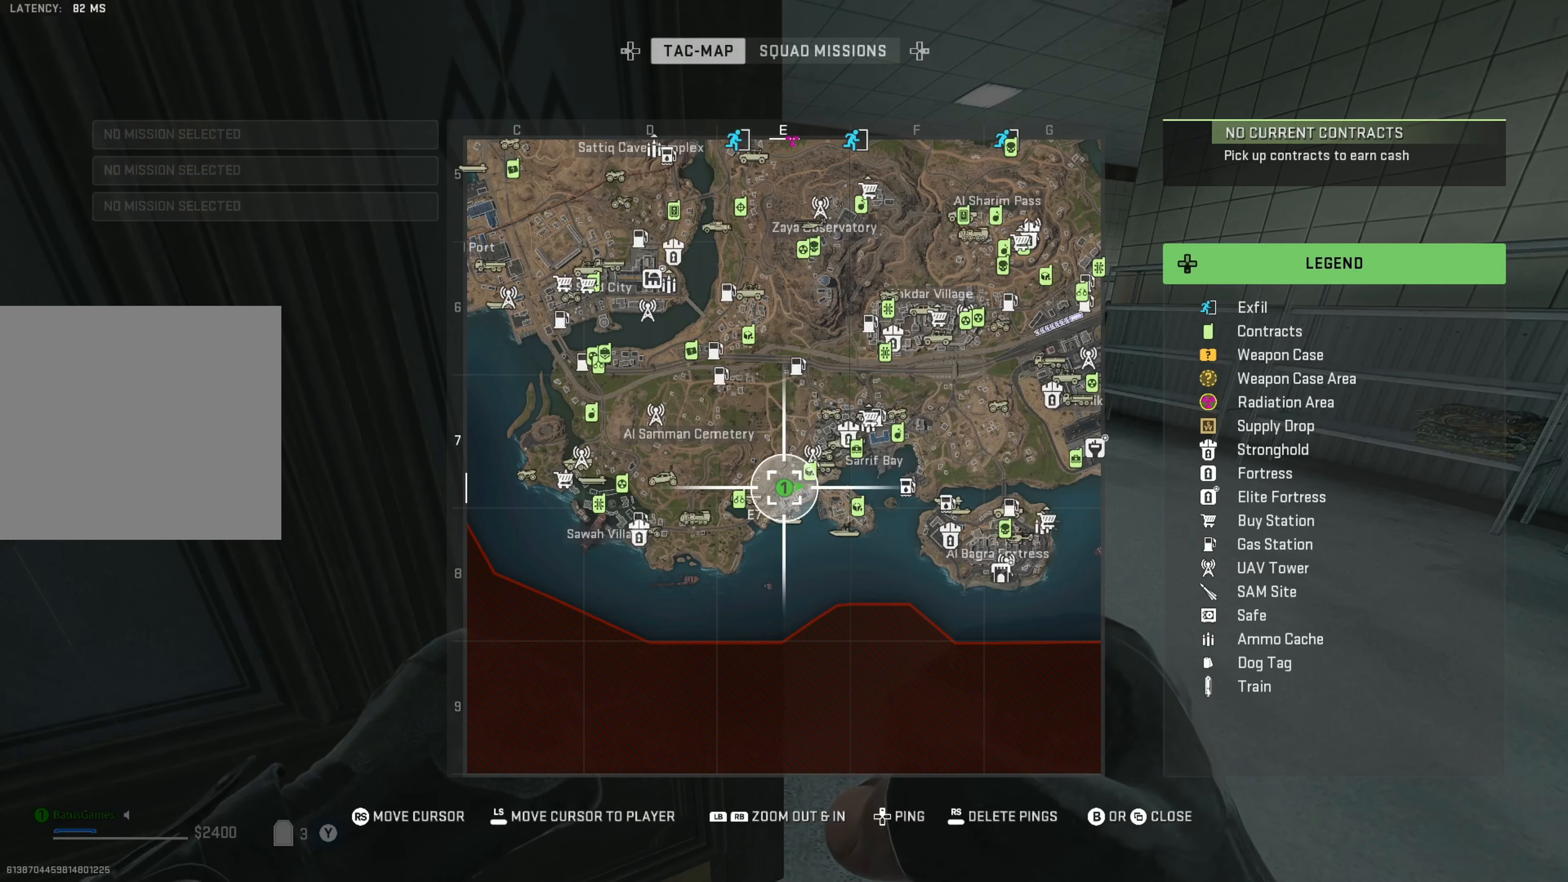
{"buttons": [], "left_stick": "center", "right_stick": "center", "events": [[234, "SELECT", "down"], [367, "SELECT", "up"]]}